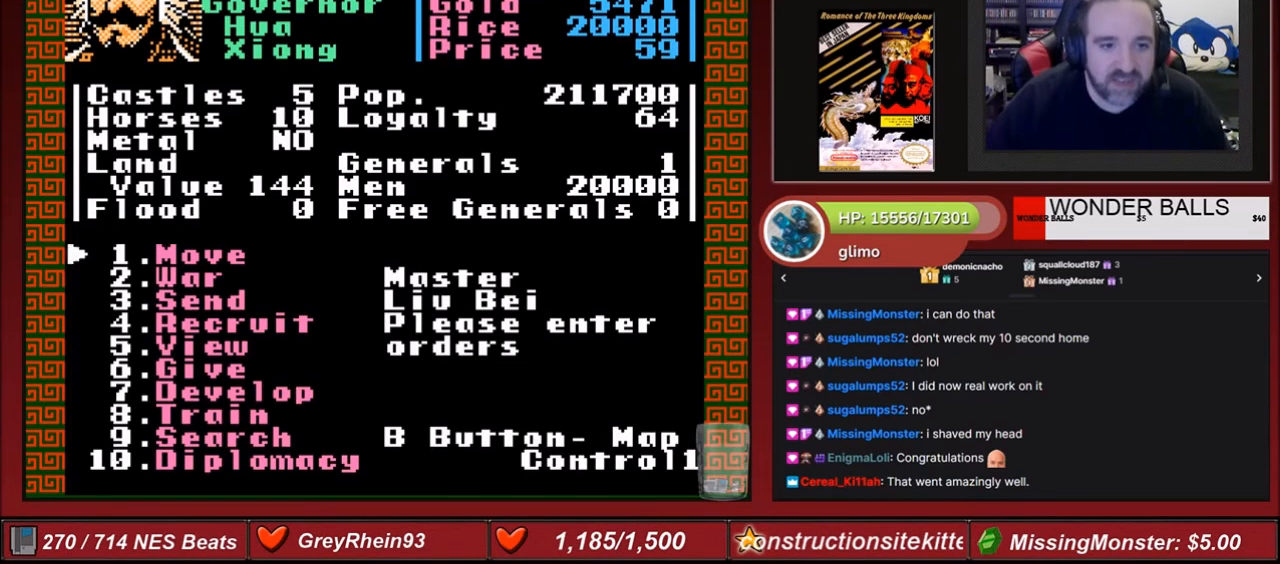
Gameplay with a controller (Nintendo layout); each line is a JSON object with the inputs held at the frame after it. "events" lists button and stick changes between this image and that frame as [ms after this image, input, new state], when the widget could be followed in between. Not read: L3 R3.
{"buttons": [], "events": [[300, "DPAD_LEFT", "down"], [367, "DPAD_LEFT", "up"]]}
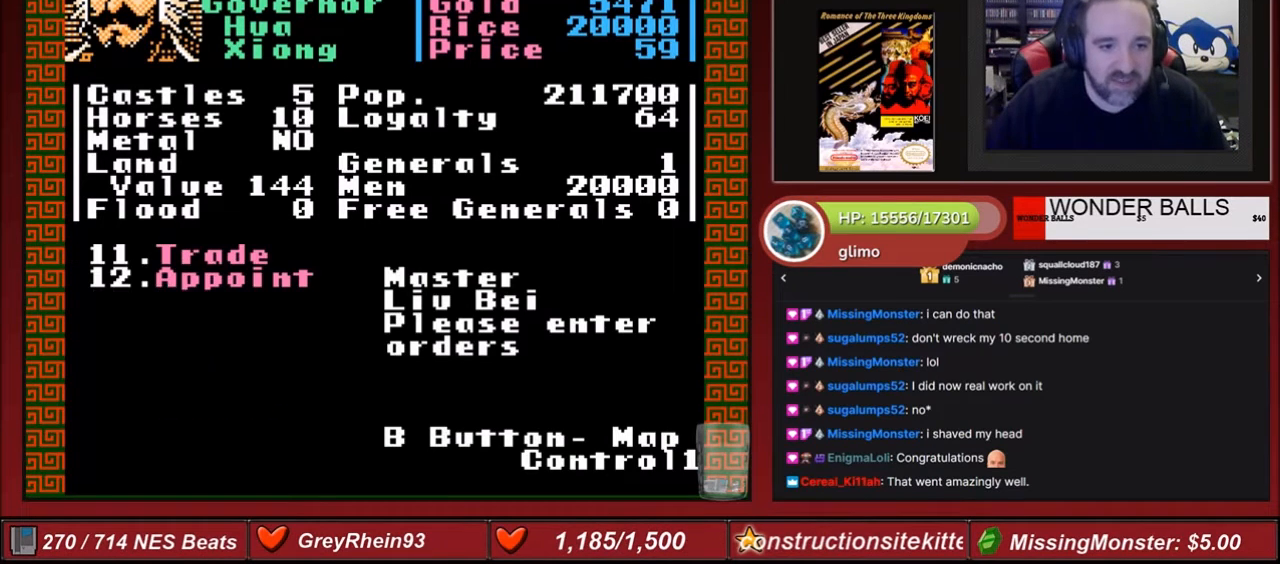
{"buttons": ["DPAD_DOWN"], "events": [[467, "DPAD_DOWN", "down"]]}
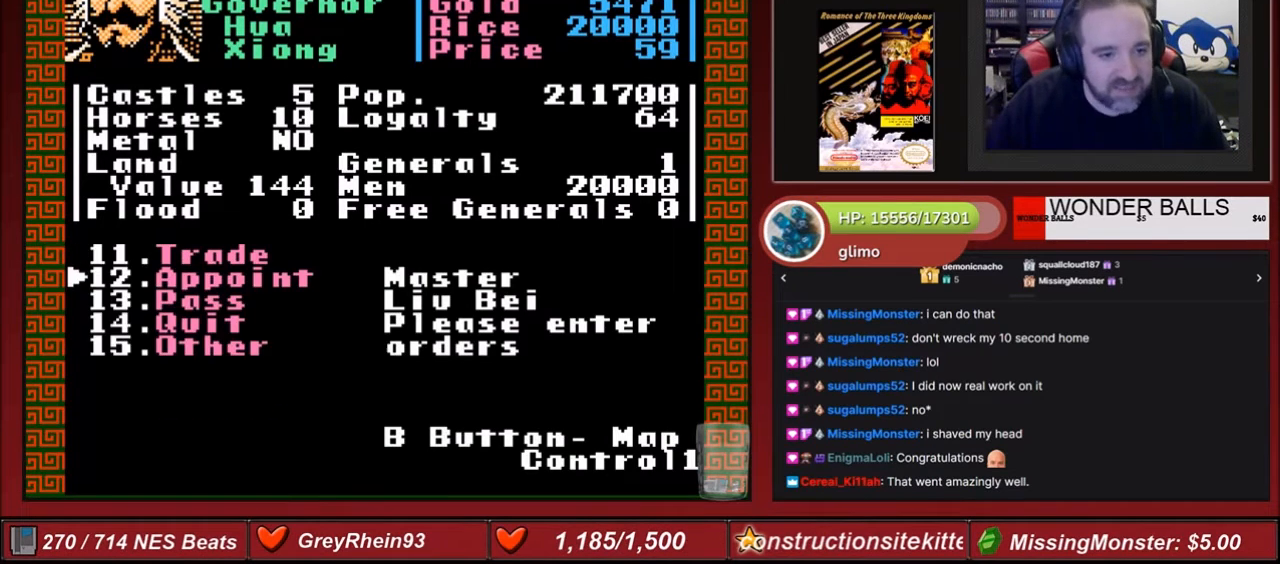
{"buttons": [], "events": [[200, "DPAD_DOWN", "up"]]}
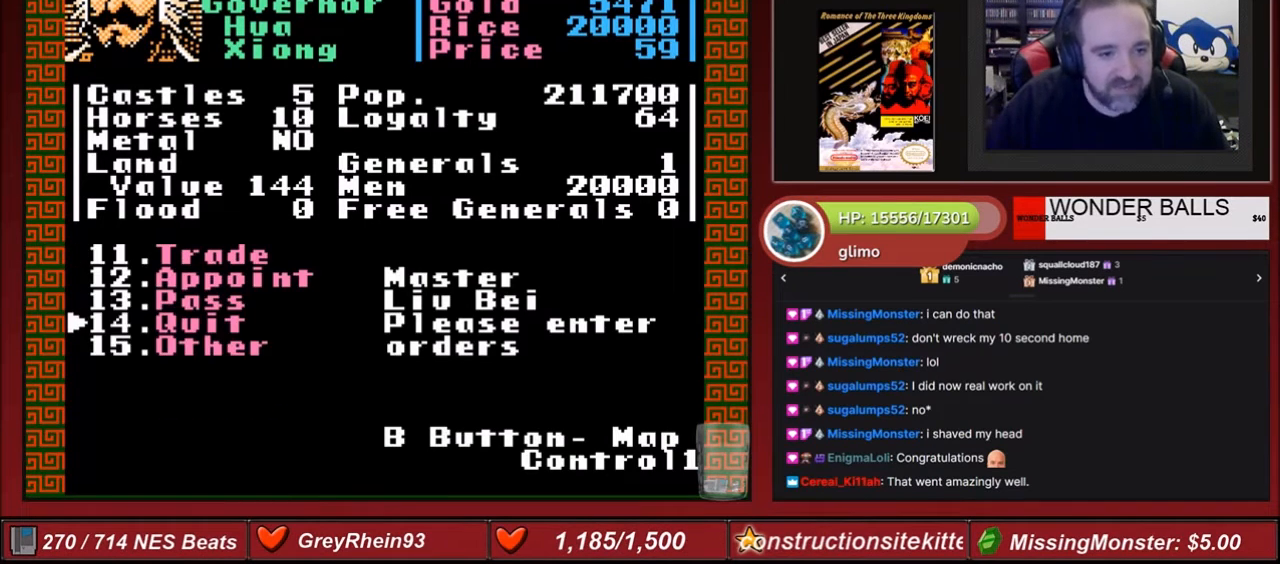
{"buttons": [], "events": []}
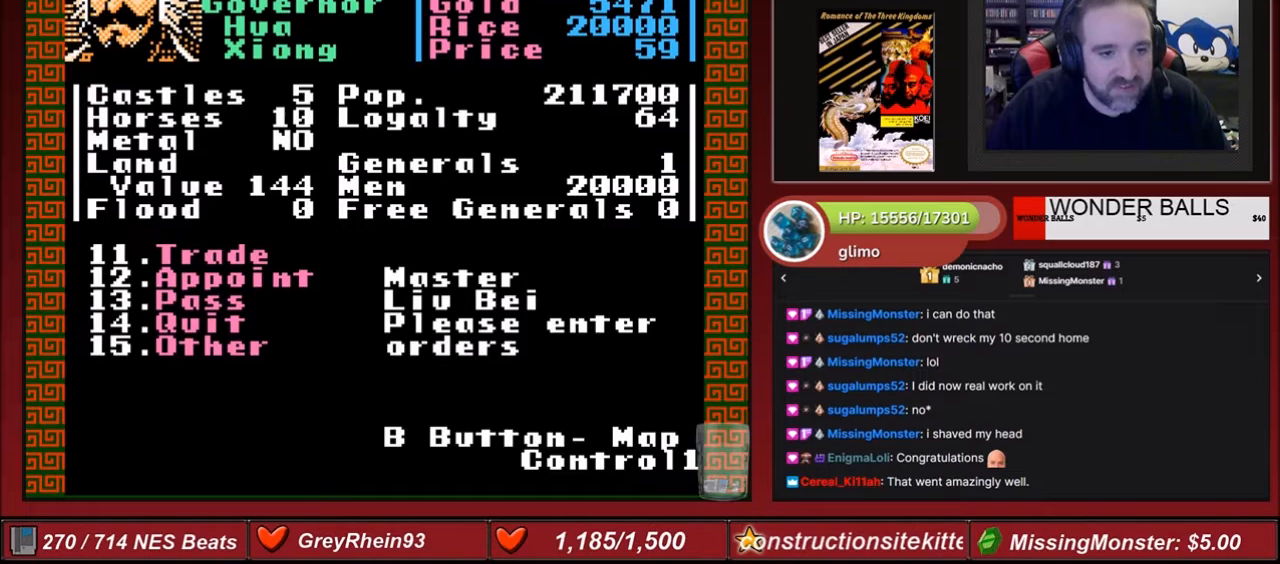
{"buttons": [], "events": []}
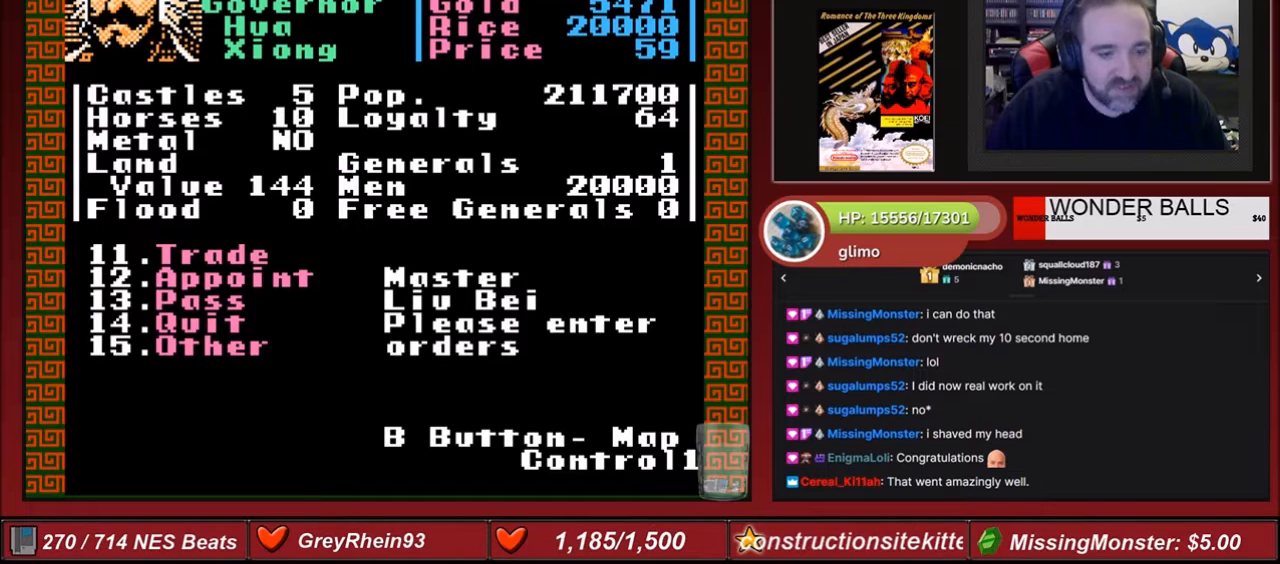
{"buttons": ["A"], "events": [[500, "A", "down"]]}
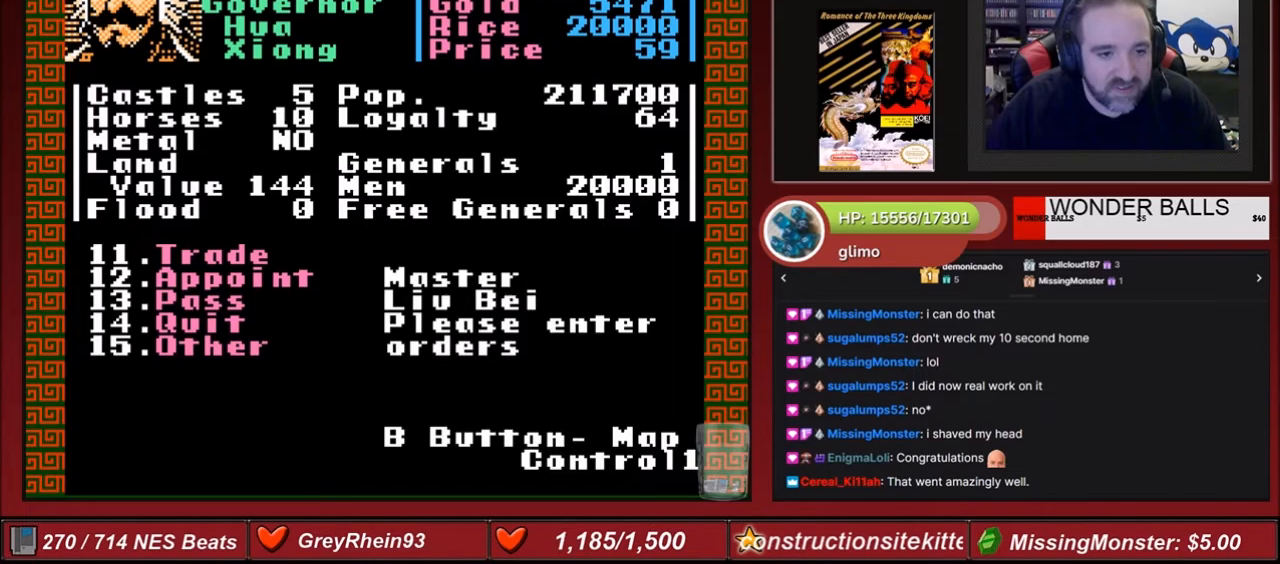
{"buttons": [], "events": [[167, "A", "up"]]}
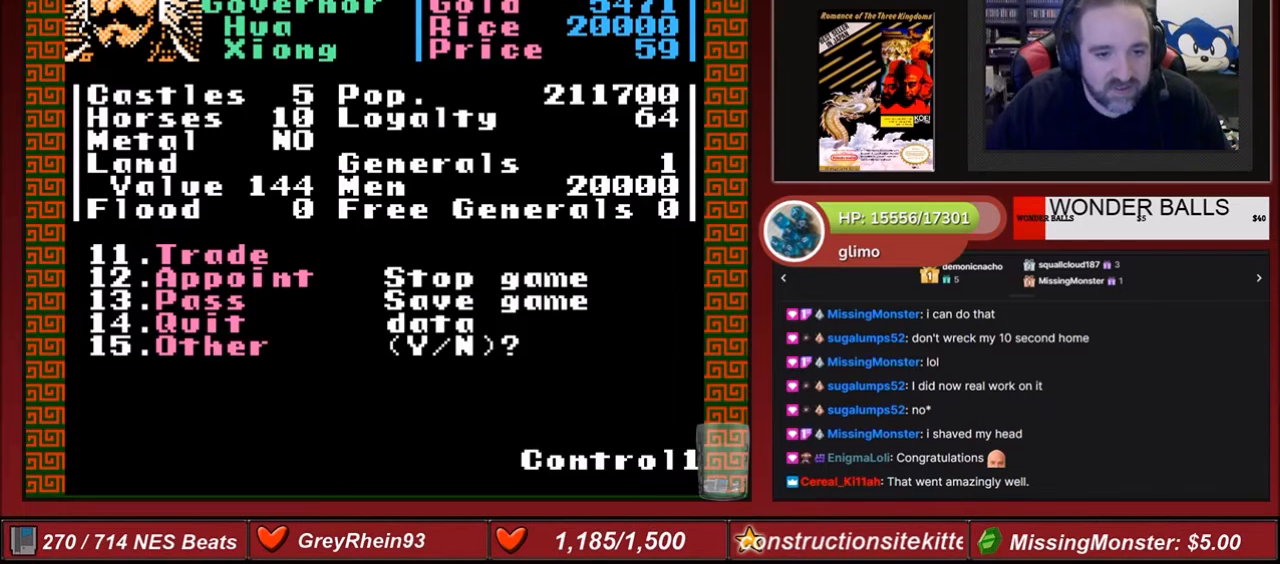
{"buttons": [], "events": [[368, "DPAD_LEFT", "down"], [501, "DPAD_LEFT", "up"]]}
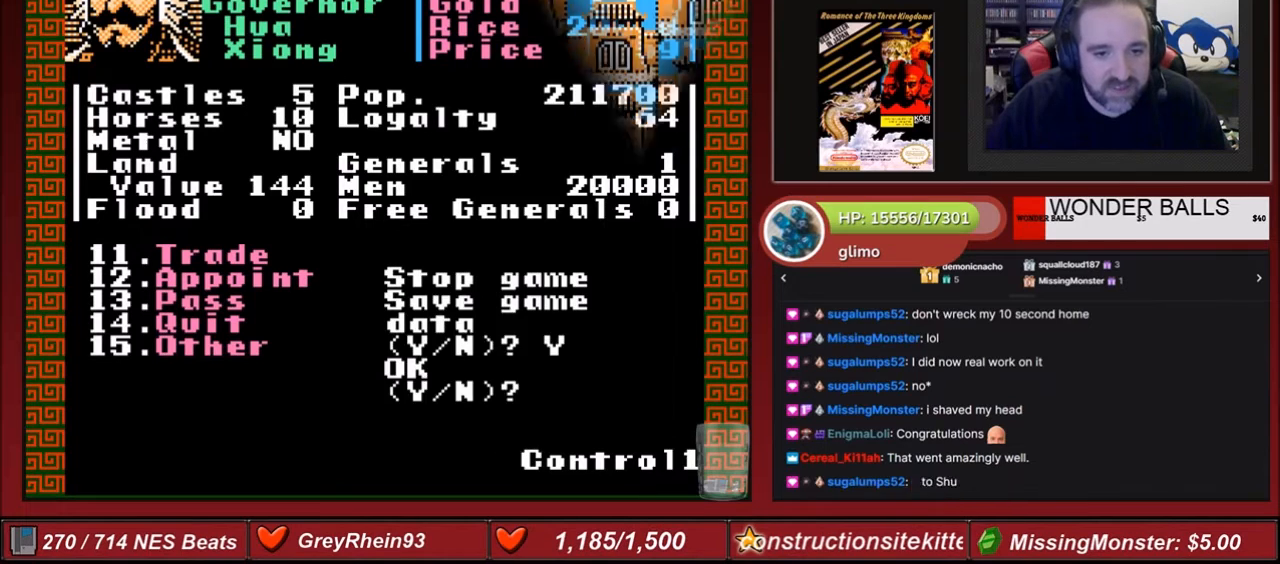
{"buttons": [], "events": []}
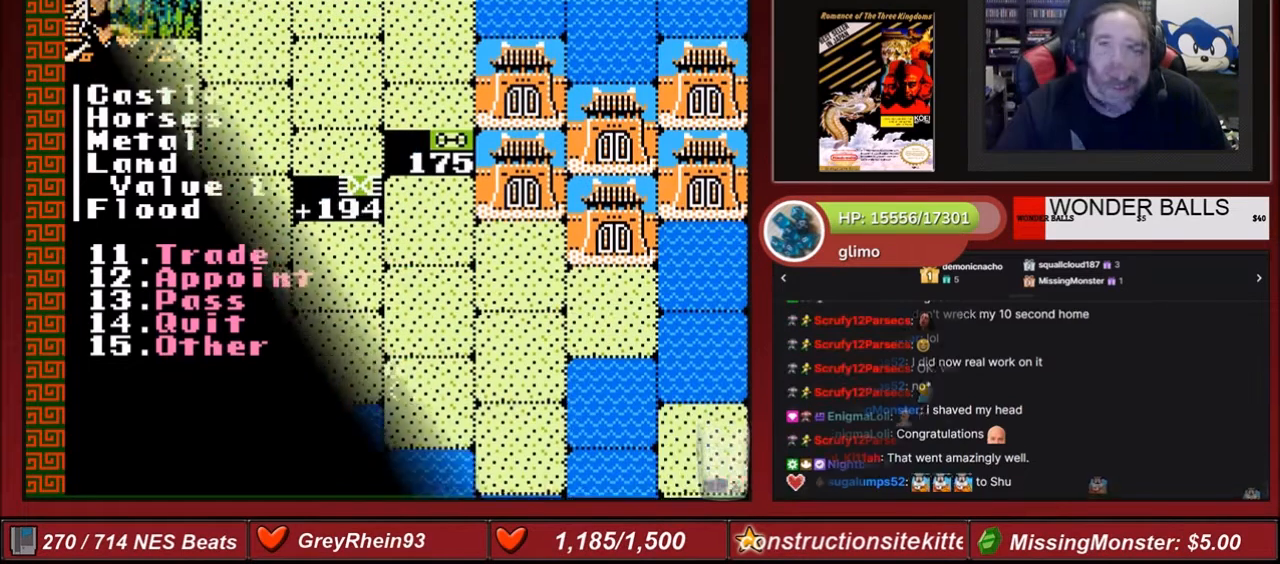
{"buttons": [], "events": []}
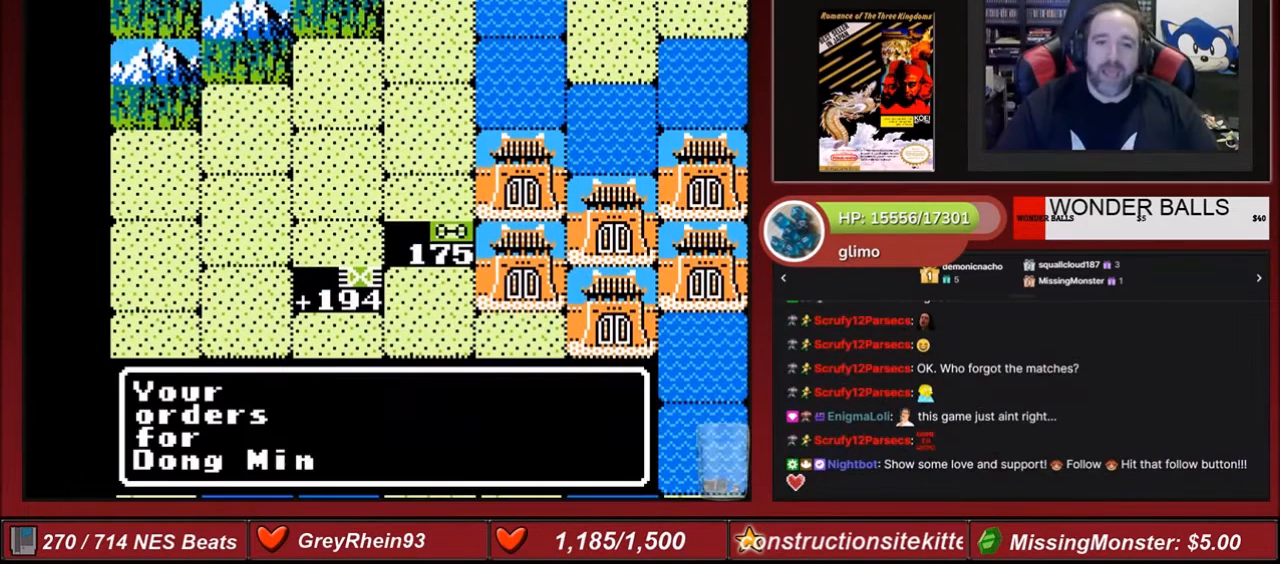
{"buttons": [], "events": []}
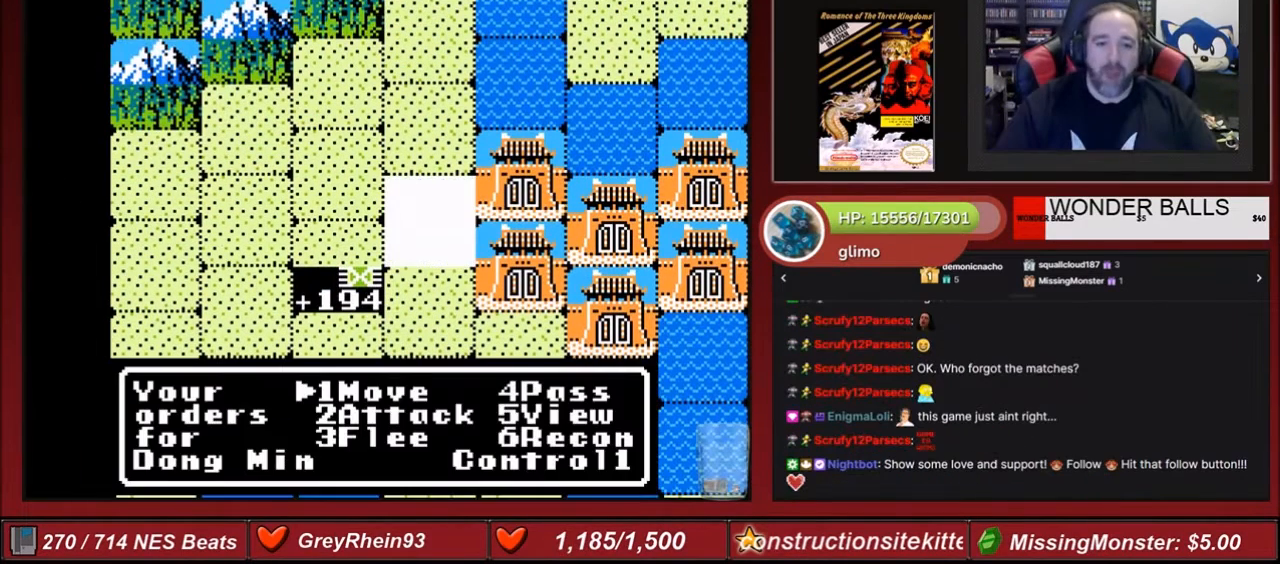
{"buttons": [], "events": [[300, "A", "down"], [400, "A", "up"]]}
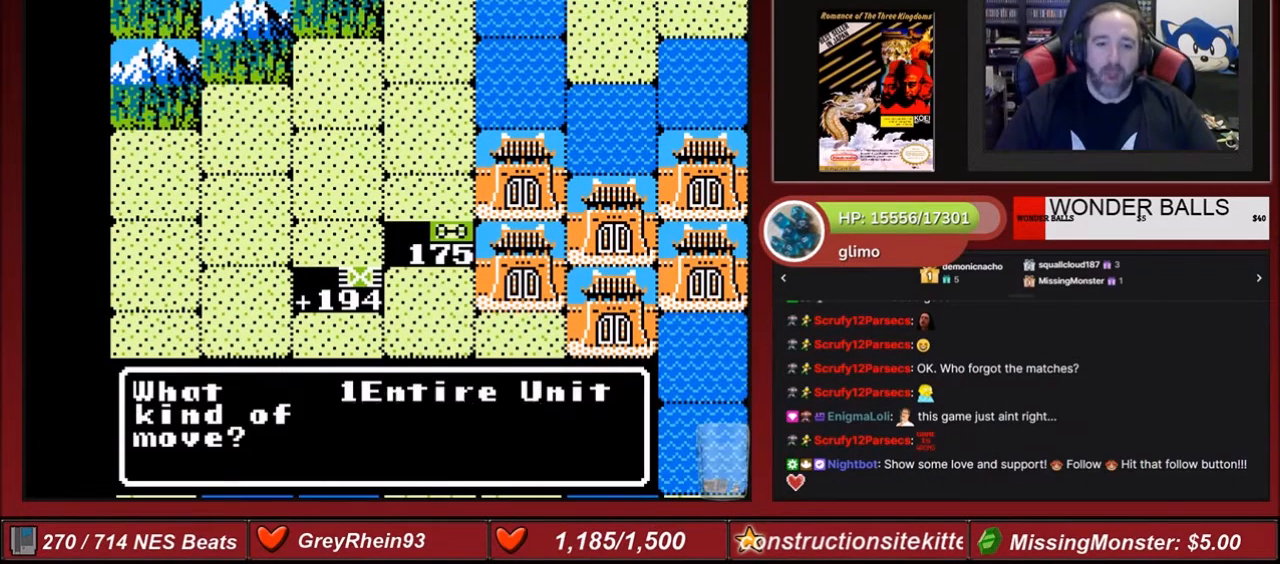
{"buttons": ["A"], "events": [[501, "A", "down"]]}
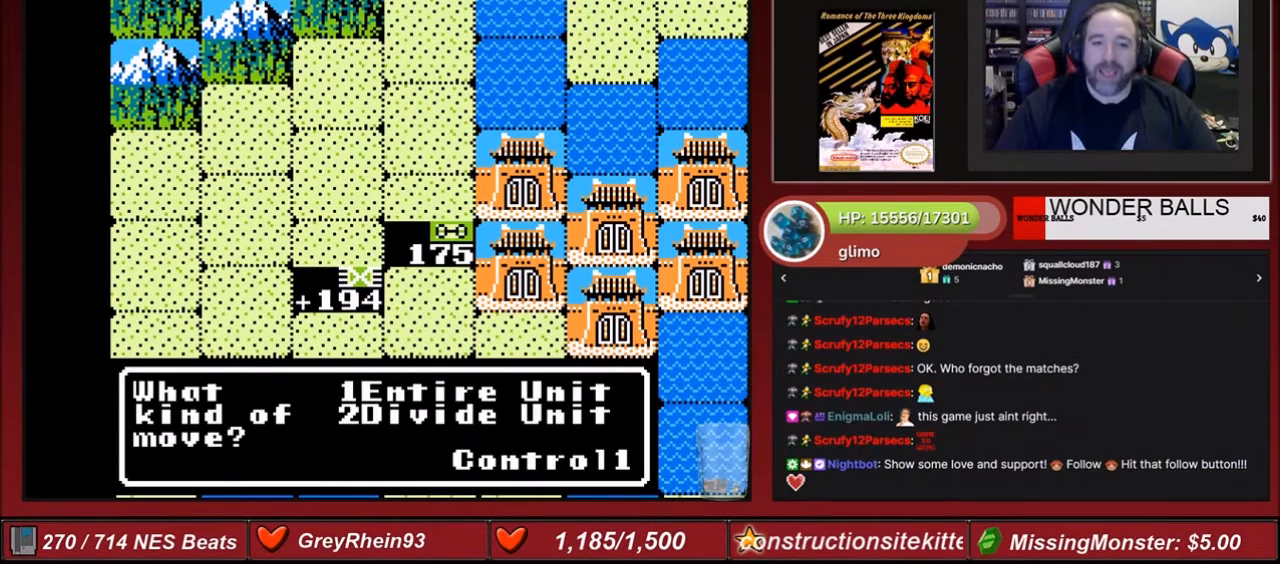
{"buttons": [], "events": [[100, "A", "up"]]}
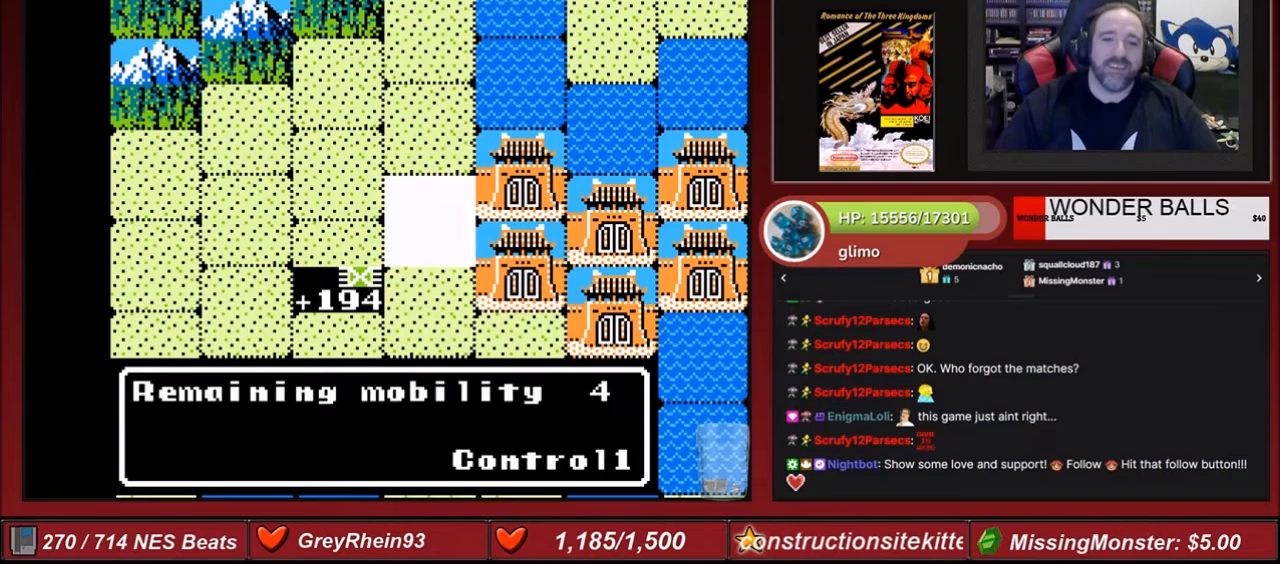
{"buttons": [], "events": [[133, "DPAD_UP", "down"], [200, "DPAD_UP", "up"], [367, "A", "down"], [467, "A", "up"]]}
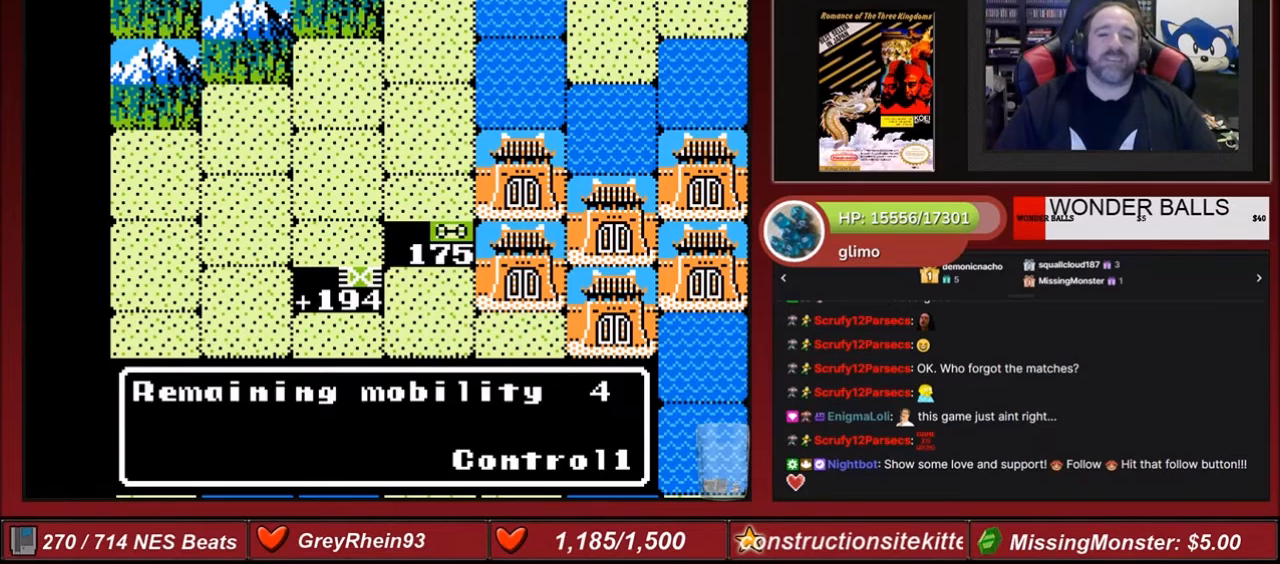
{"buttons": [], "events": []}
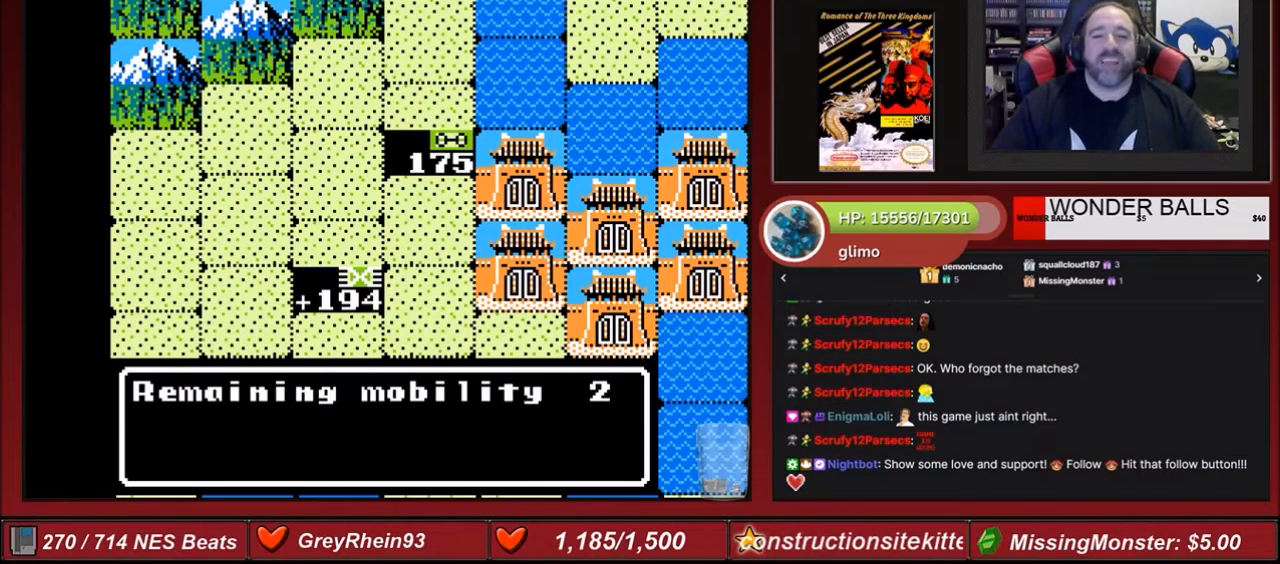
{"buttons": [], "events": []}
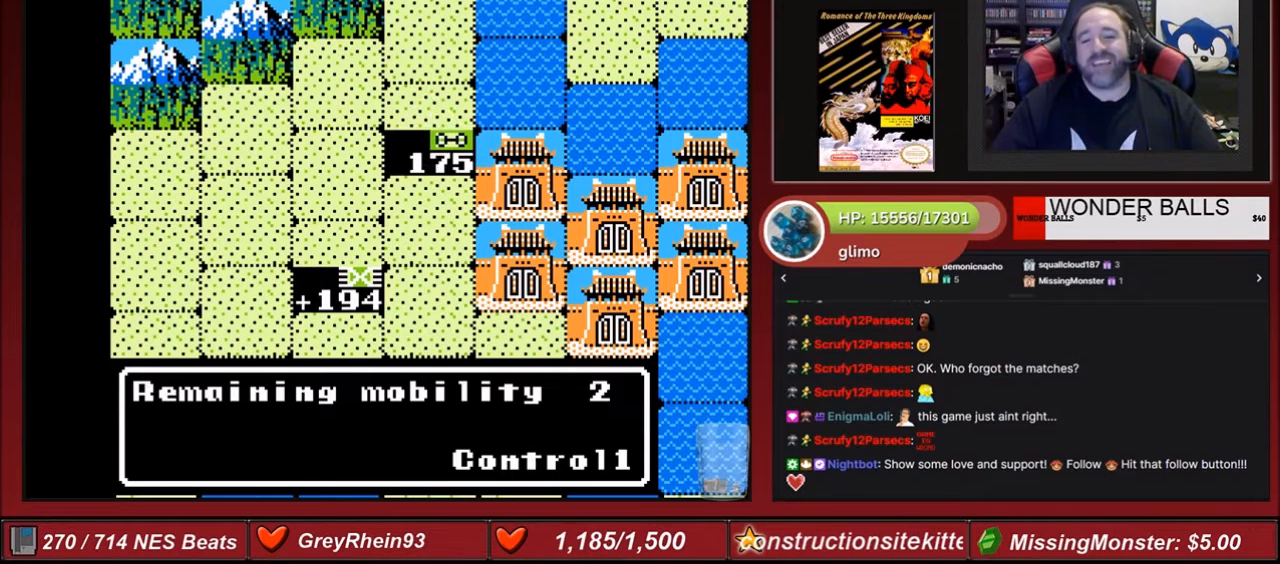
{"buttons": [], "events": []}
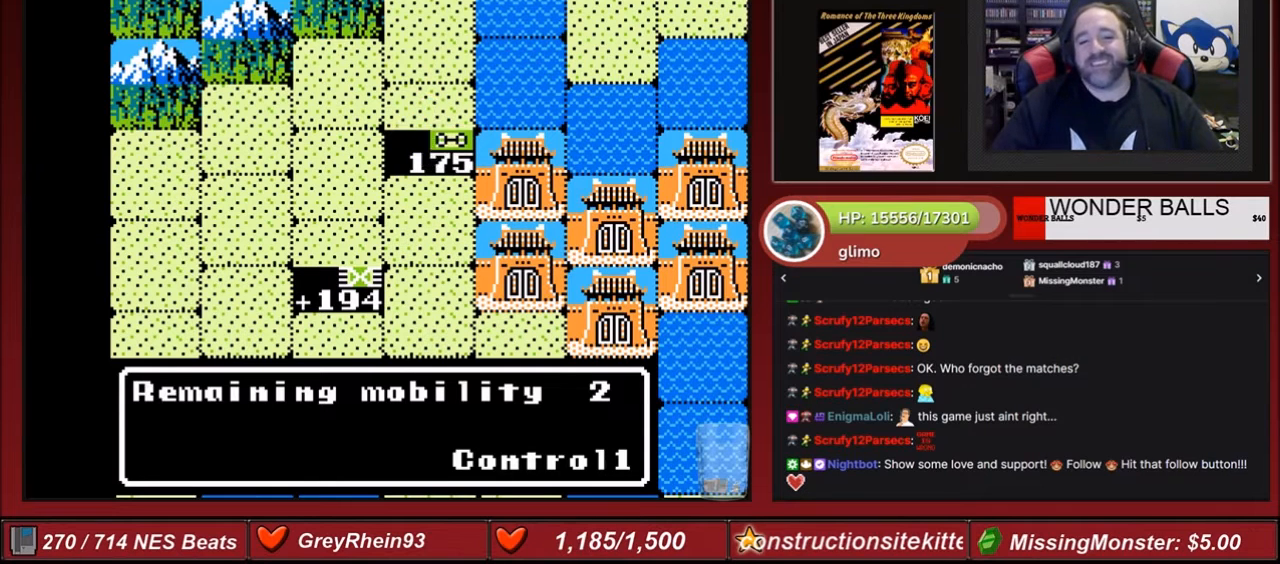
{"buttons": [], "events": []}
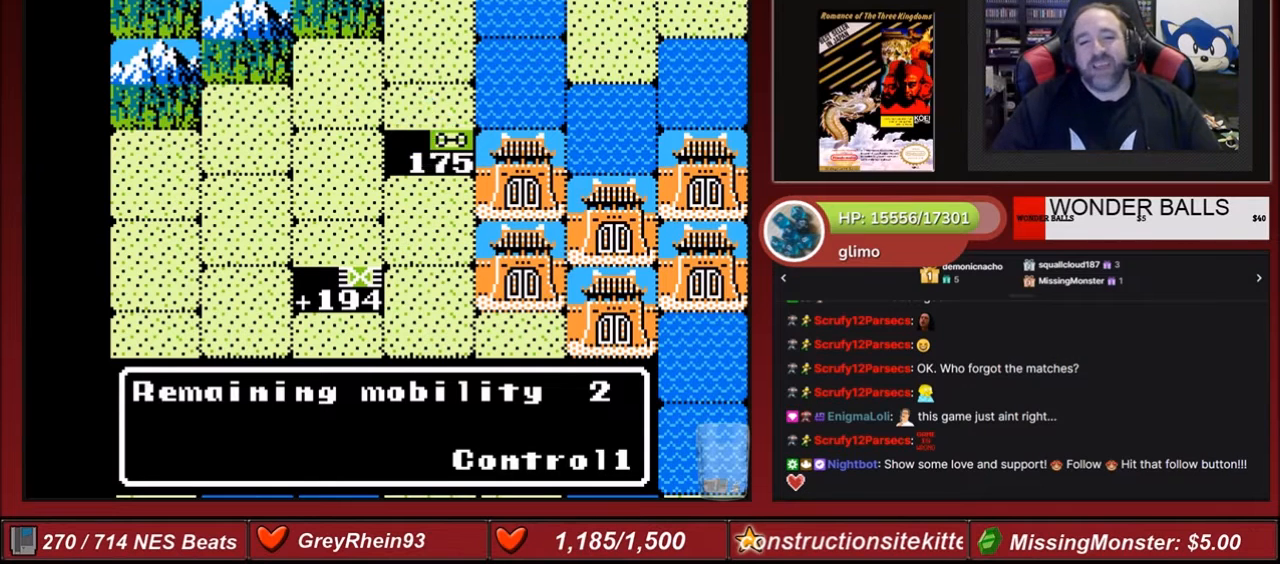
{"buttons": [], "events": []}
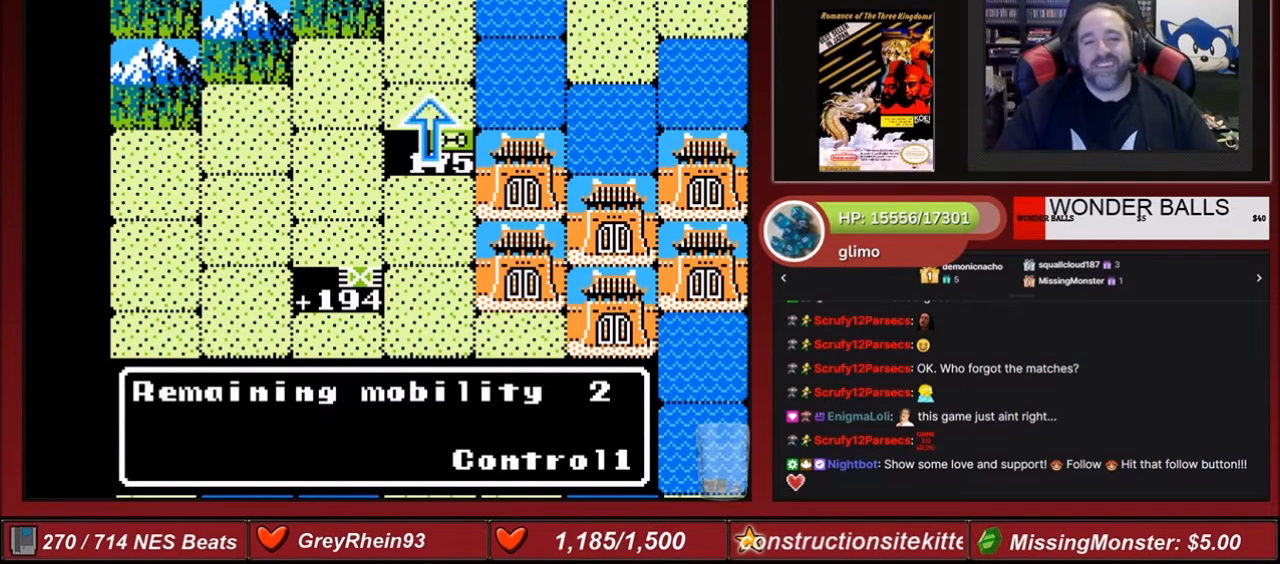
{"buttons": [], "events": []}
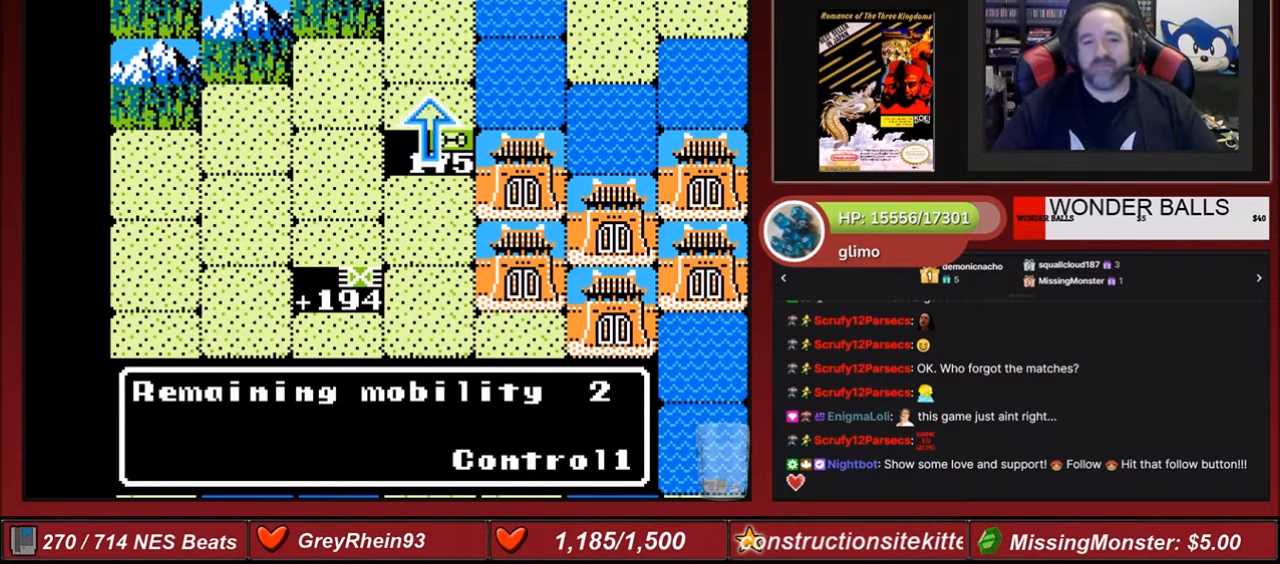
{"buttons": [], "events": [[200, "B", "down"], [367, "B", "up"]]}